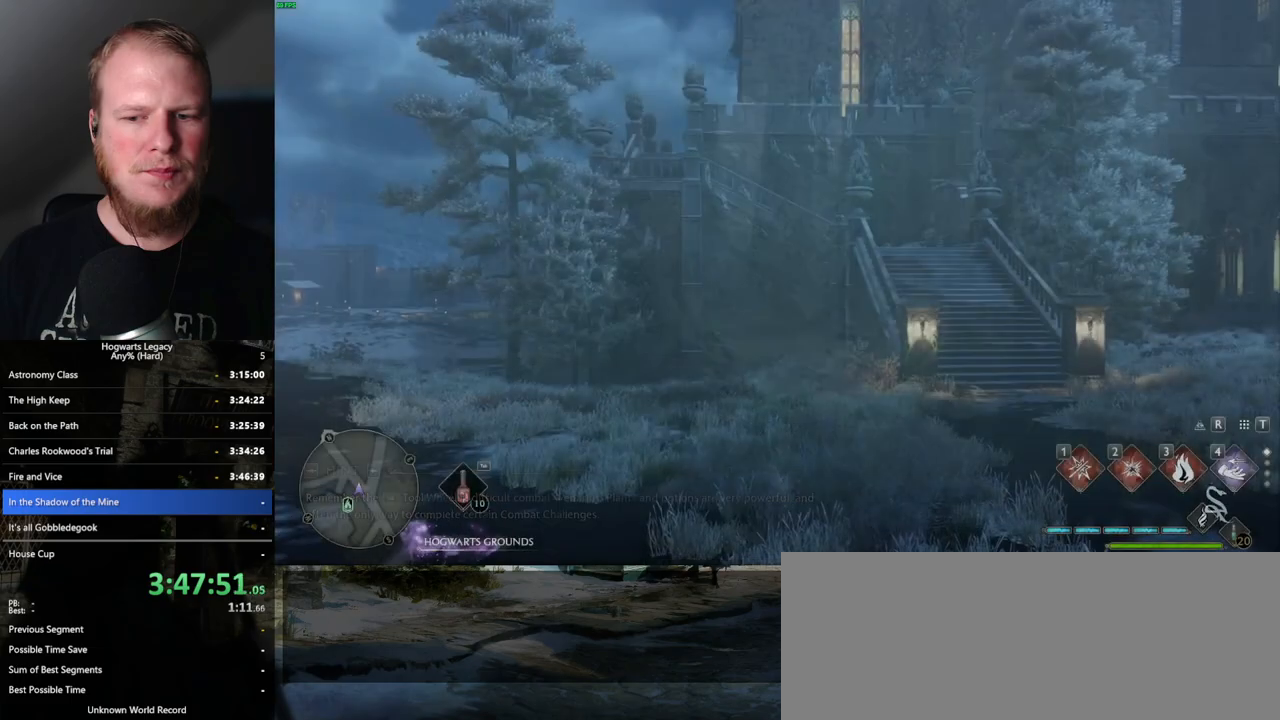
Gameplay with keyboard and mouse; each line is a JSON object with the keys and mouse buttons held at the frame after it. "events" lists presses ("down") and releases ("up") of ".", "/", "0", "1", "2", "3", "4", "5", "6", "7", "8", "9", "a", "alt_l", "alt_r", "b", "backslash", "backspace", "c", "caps_lock", "comma", "ctrl_l", "ctrl_r", "d", "e", "equals", "escape", "f", "f1", "f10", "f11", "f12", "f2", "f3", "f4", "f5", "f6", "f7", "f8", "f9", "g", "h", "i", "j", "k", "l", "lbracket", "m", "minus", "n", "o", "p", "q", "quote", "r", "rbracket", "return", "s", "semicolon", "shift_l", "shift_r", "space", "super_l", "super_r", "t", "tab", "tilde", "u", "v", "w", "x", "y", "z", "mouse_left", "mouse_wheel", "mouse_right", "mouse_mb4" and "mouse_mb5" between this image and that frame as [ms after this image, input, new state], when the widget could be followed in between. "mouse_left", "mouse_wheel", "mouse_right", "mouse_mb4", "mouse_mb5" = the "left", "wheel", "right", "mb4", "mb5" buttons of the "mouse" list. No other keys are recorded. "wheel" means that the mouse wheel is clicked or scrolled. Mouse movement is not recorded.
{"keys": ["s"], "mouse": [], "events": [[267, "s", "down"]]}
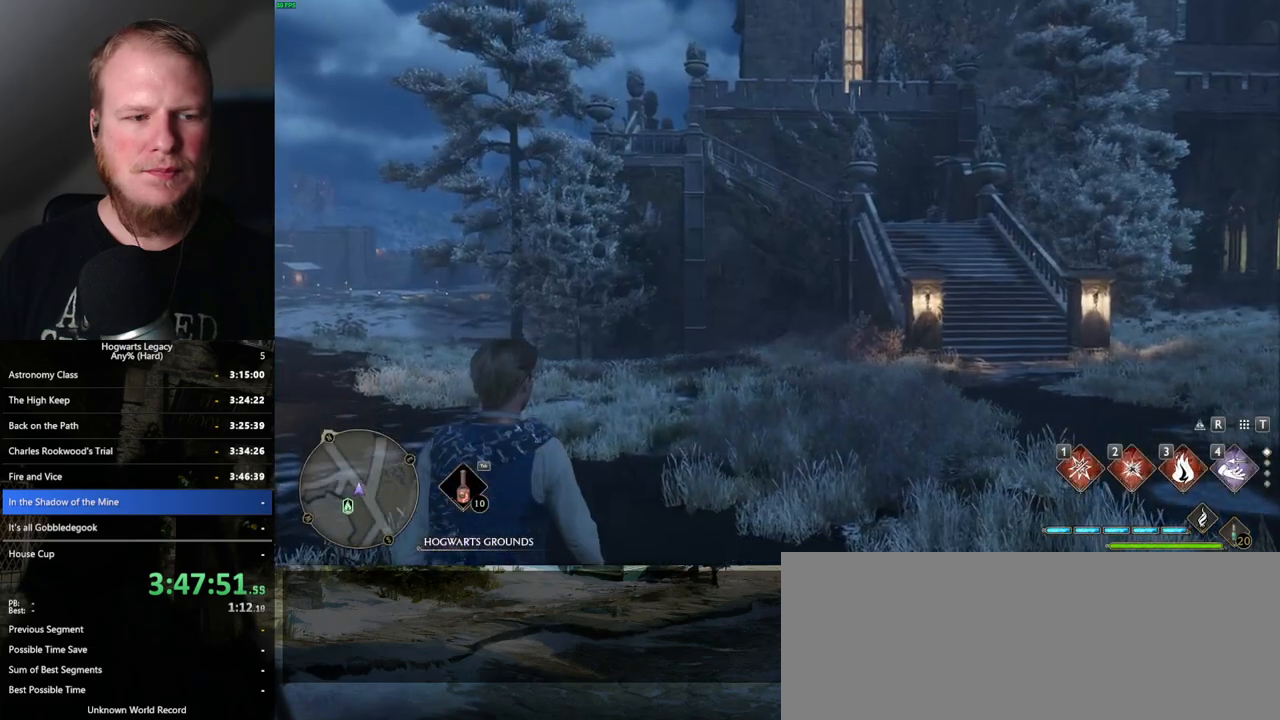
{"keys": ["s", "space"], "mouse": [], "events": [[484, "space", "down"]]}
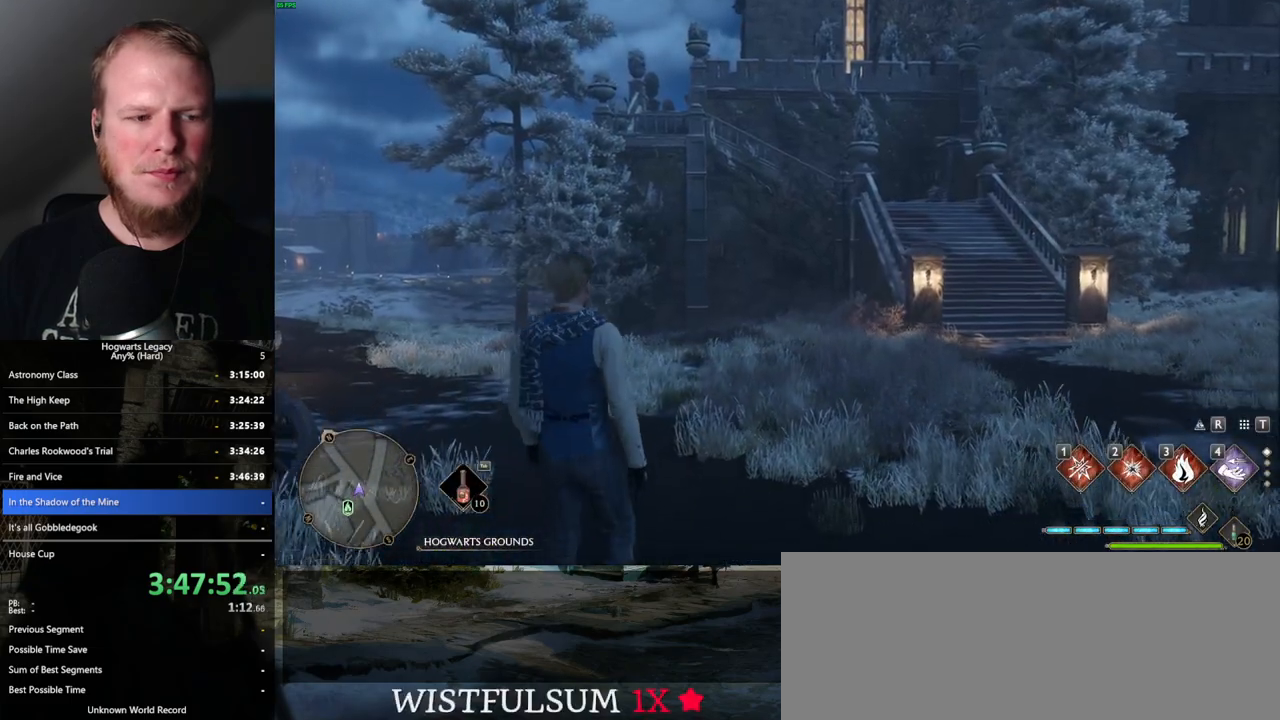
{"keys": ["s", "space"], "mouse": [], "events": [[34, "space", "up"], [167, "space", "down"], [234, "space", "up"], [467, "space", "down"]]}
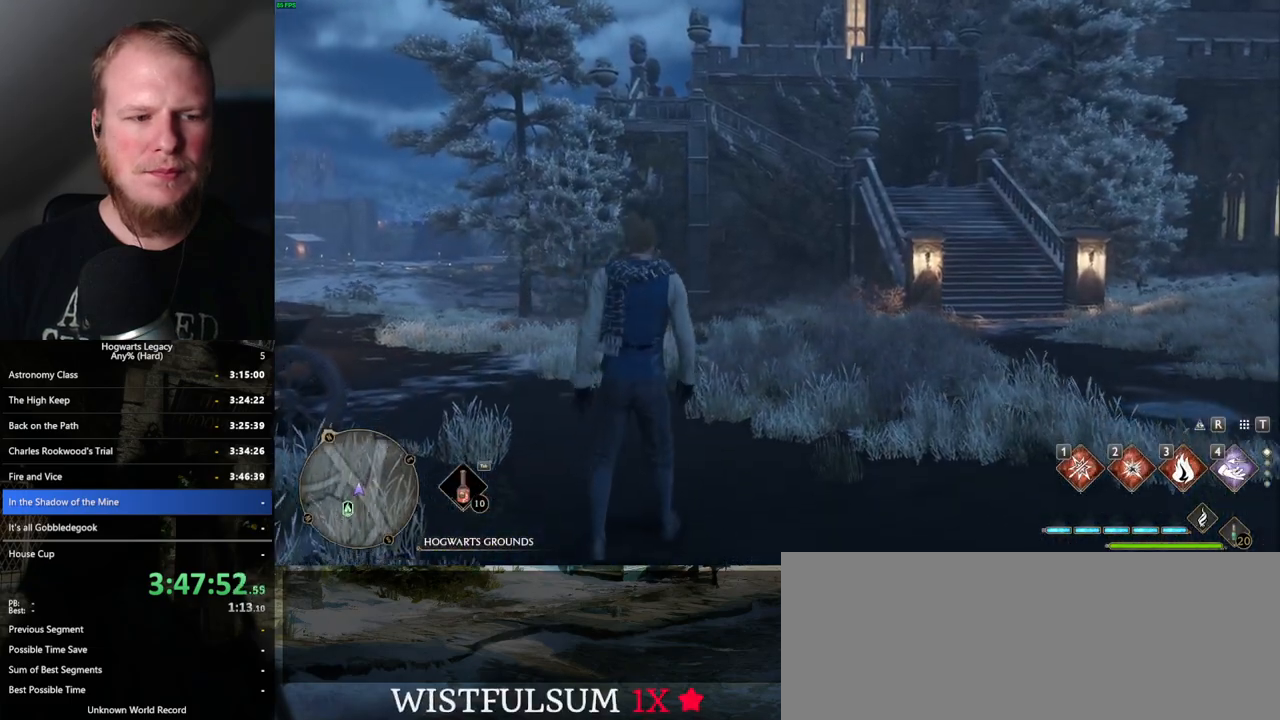
{"keys": ["d"], "mouse": [], "events": [[34, "space", "up"], [150, "space", "down"], [234, "space", "up"], [317, "d", "down"], [334, "shift_l", "down"], [467, "s", "up"], [500, "shift_l", "up"]]}
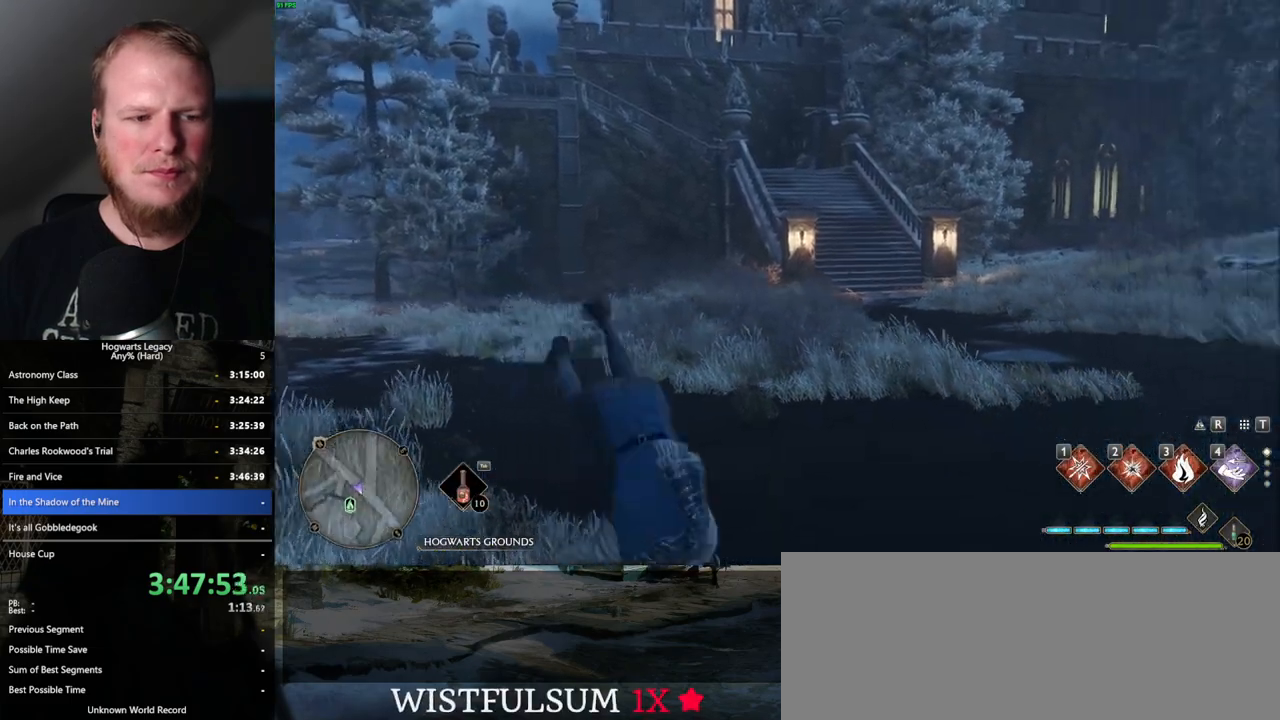
{"keys": ["d", "w"], "mouse": [], "events": [[250, "w", "down"]]}
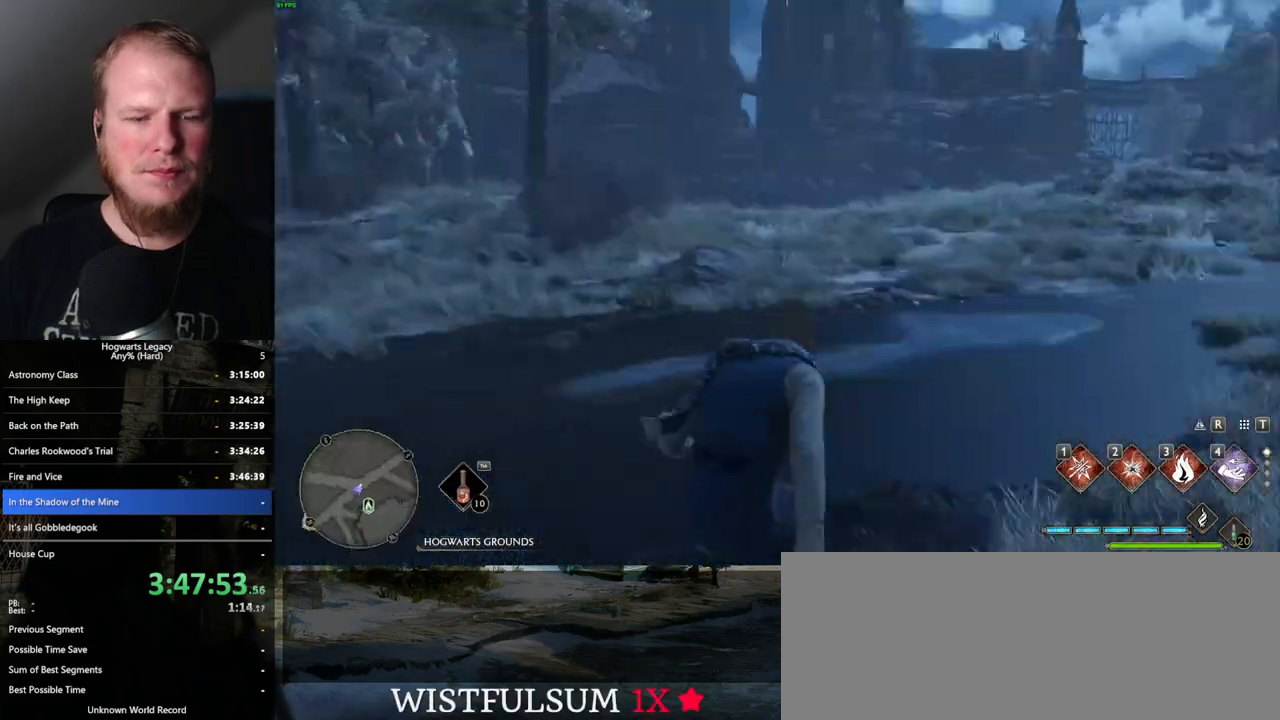
{"keys": ["a", "w"], "mouse": [], "events": [[284, "d", "up"], [467, "a", "down"]]}
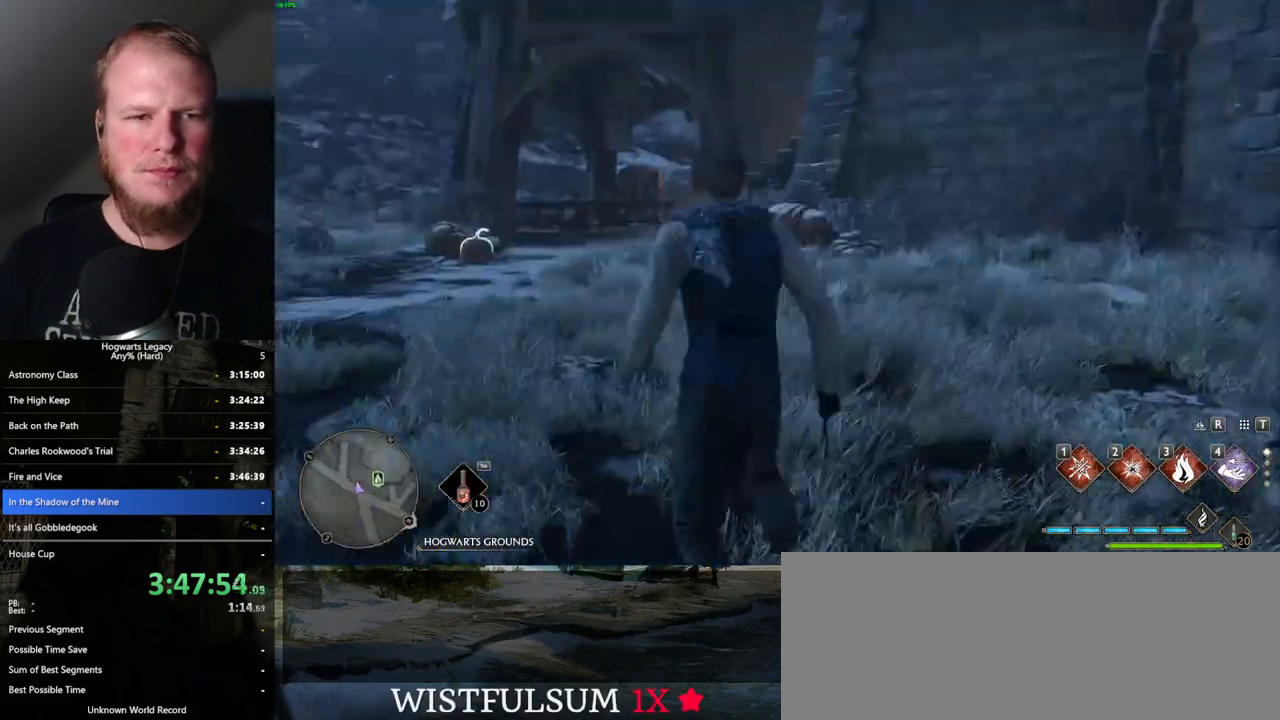
{"keys": ["d", "w"], "mouse": [], "events": [[217, "a", "up"], [500, "d", "down"]]}
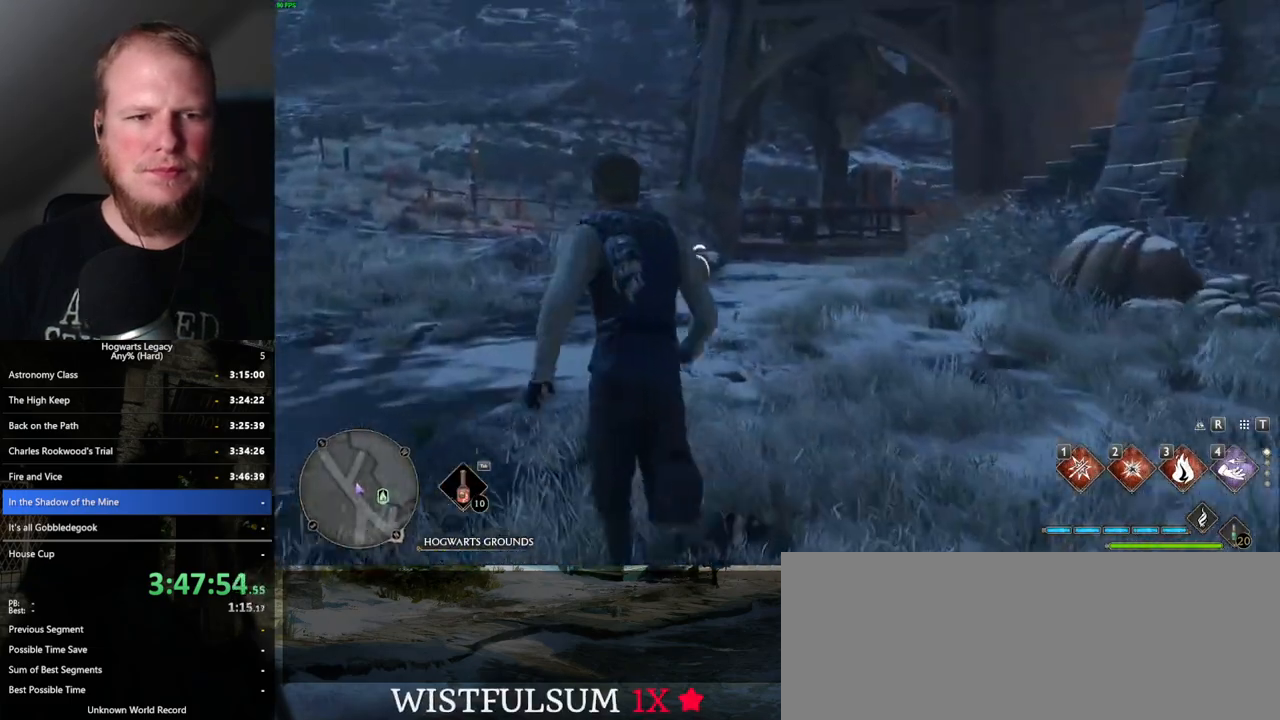
{"keys": ["w"], "mouse": [], "events": [[100, "d", "up"]]}
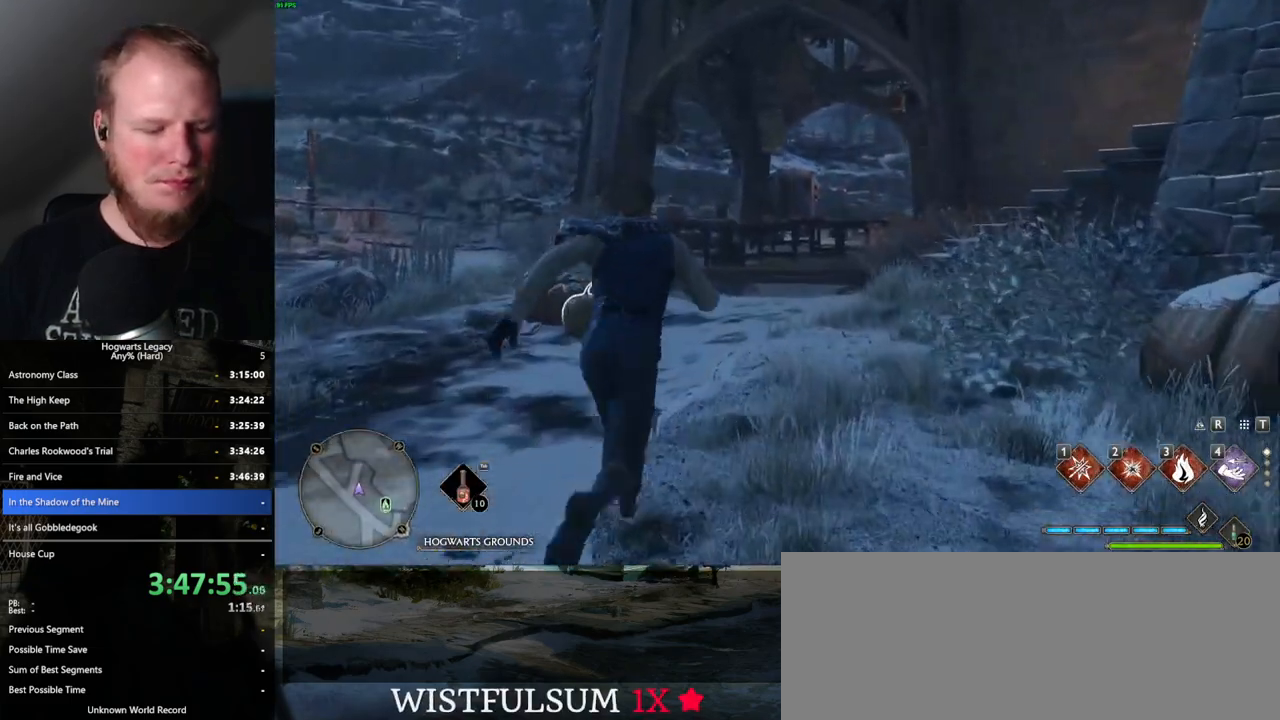
{"keys": ["w"], "mouse": [], "events": []}
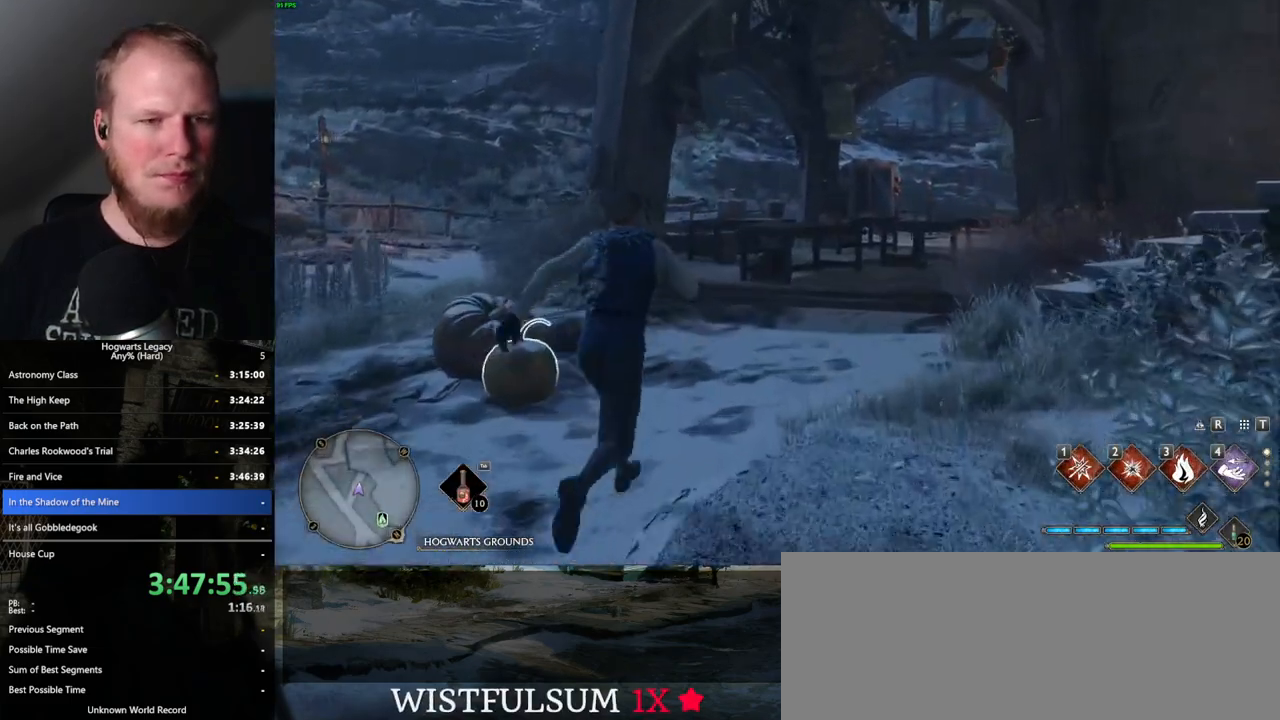
{"keys": [], "mouse": [], "events": [[334, "m", "down"], [334, "w", "up"], [434, "m", "up"]]}
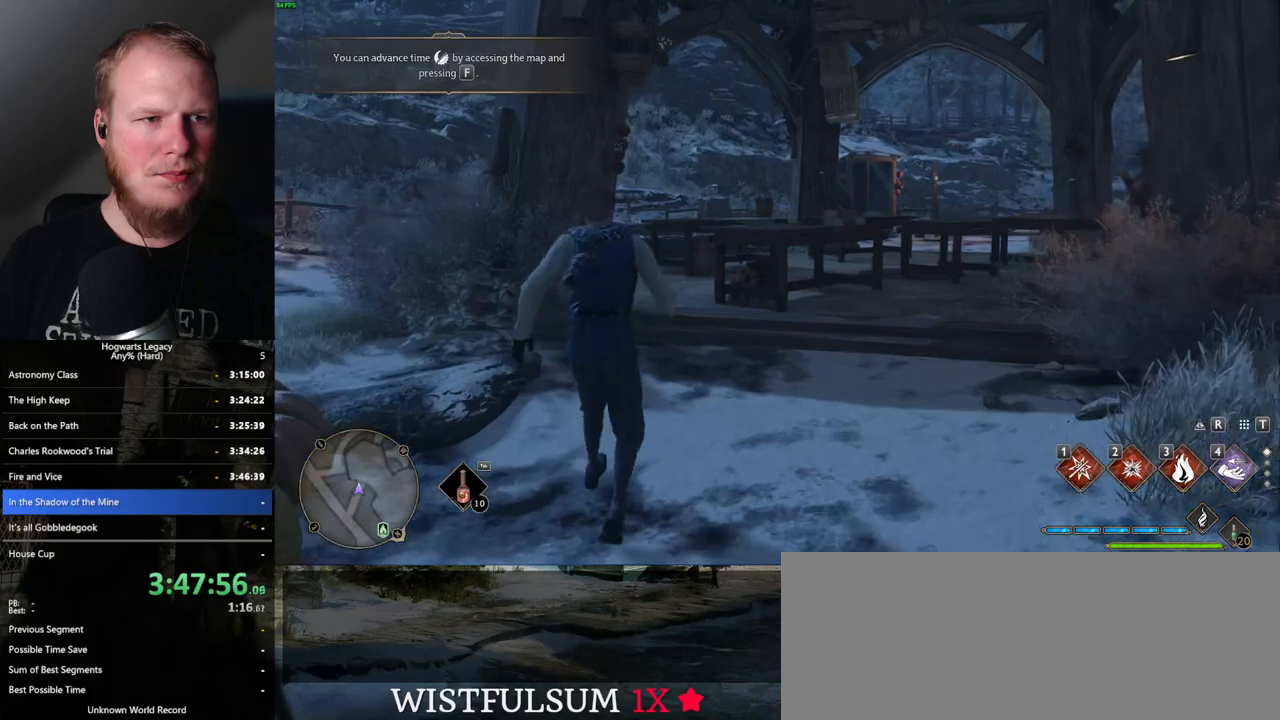
{"keys": [], "mouse": [], "events": []}
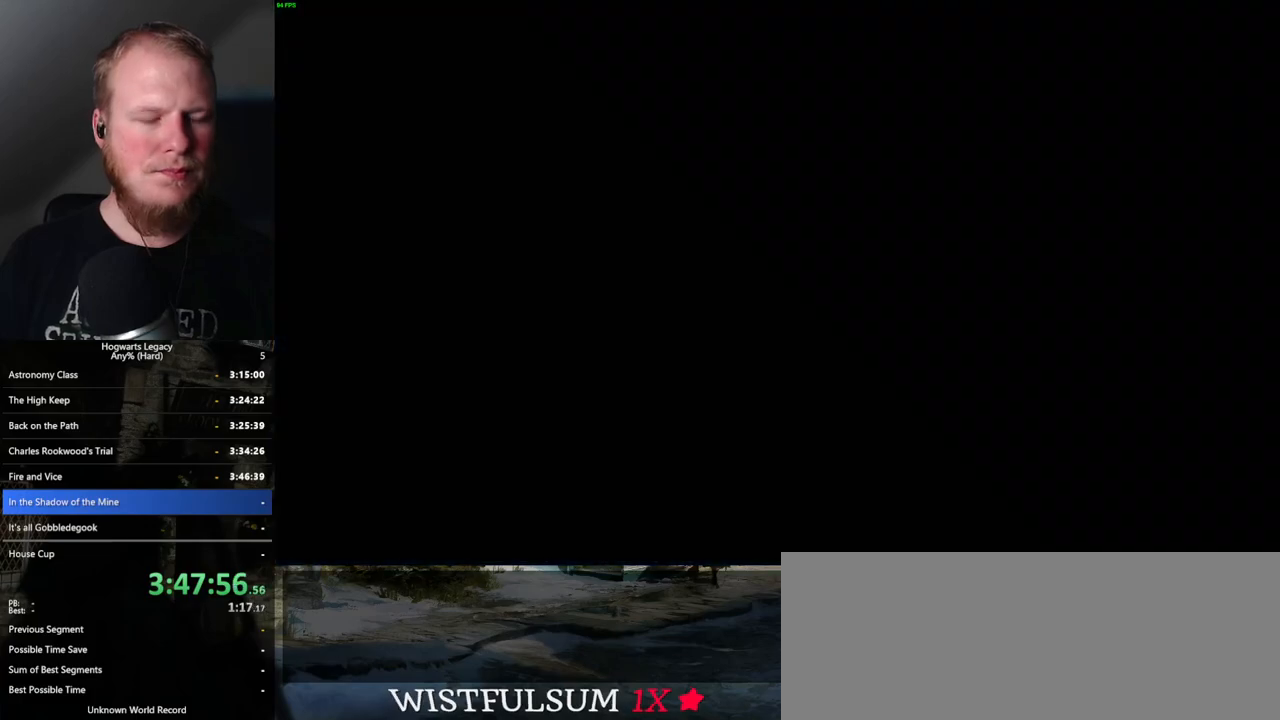
{"keys": [], "mouse": [], "events": []}
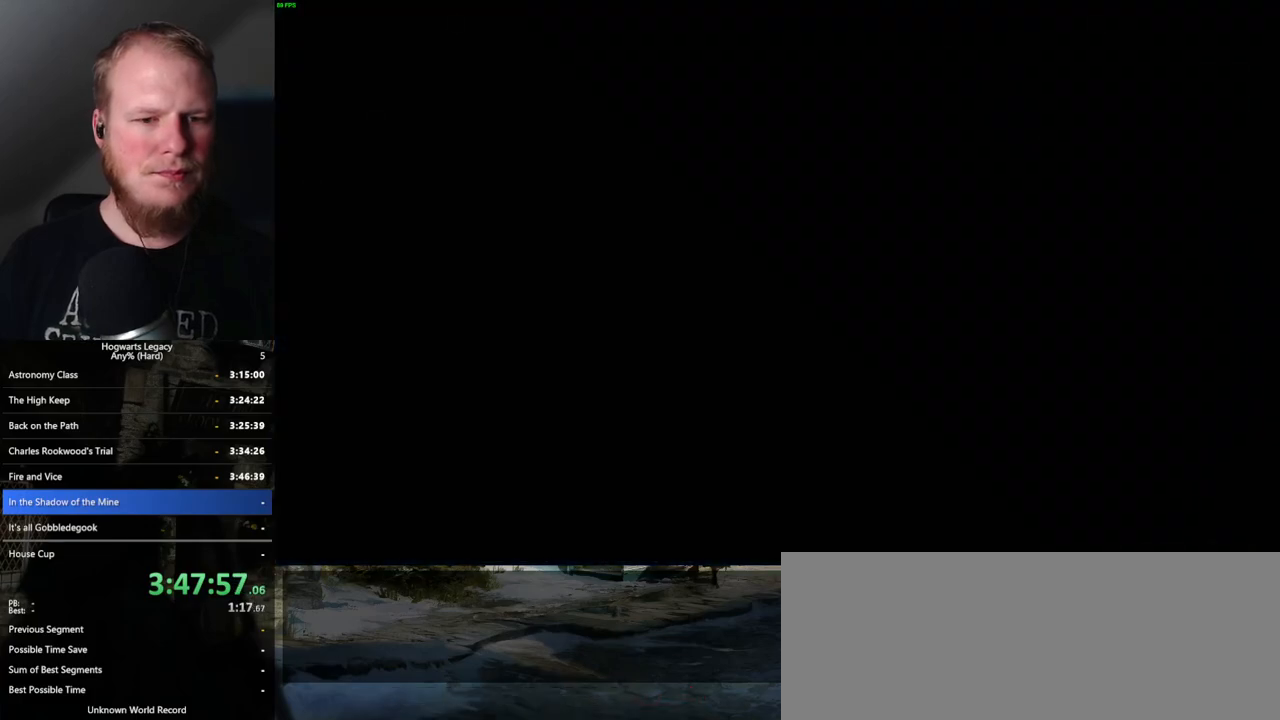
{"keys": [], "mouse": [], "events": [[150, "f", "down"], [234, "f", "up"], [350, "f", "down"], [417, "f", "up"]]}
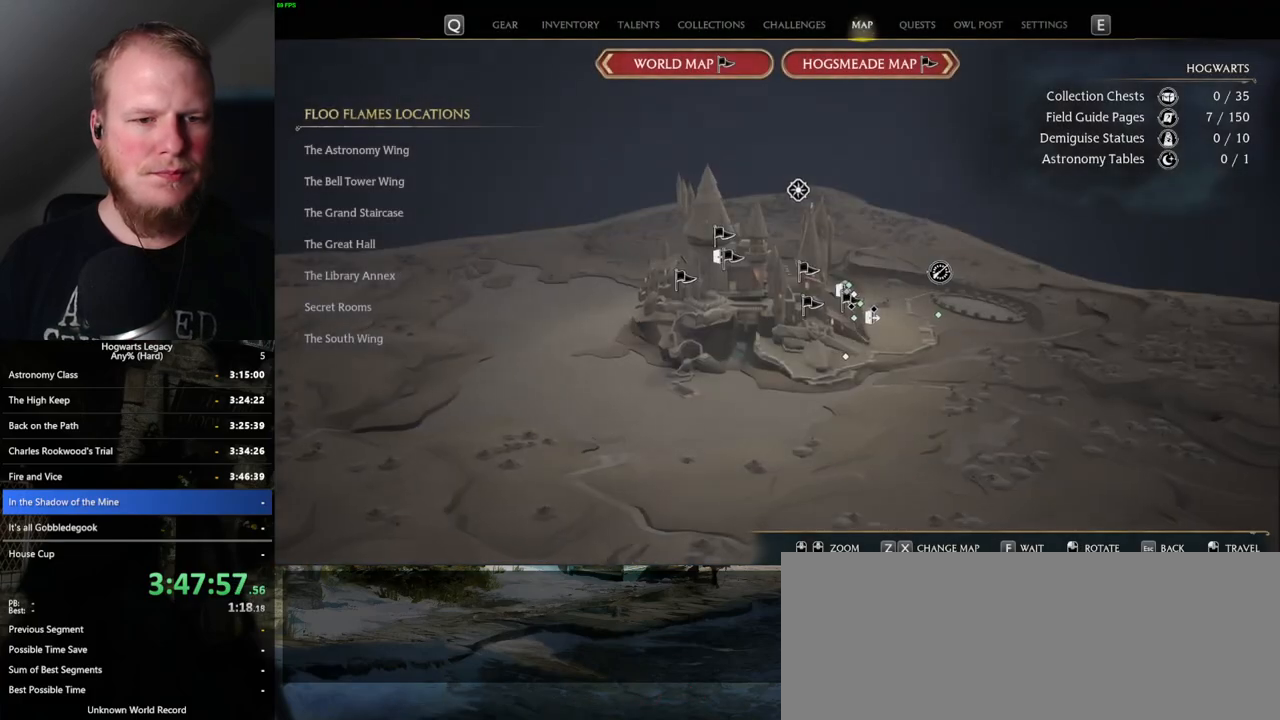
{"keys": ["f"], "mouse": [], "events": [[17, "f", "down"], [84, "f", "up"], [184, "f", "down"], [234, "f", "up"], [334, "f", "down"], [384, "f", "up"], [500, "f", "down"]]}
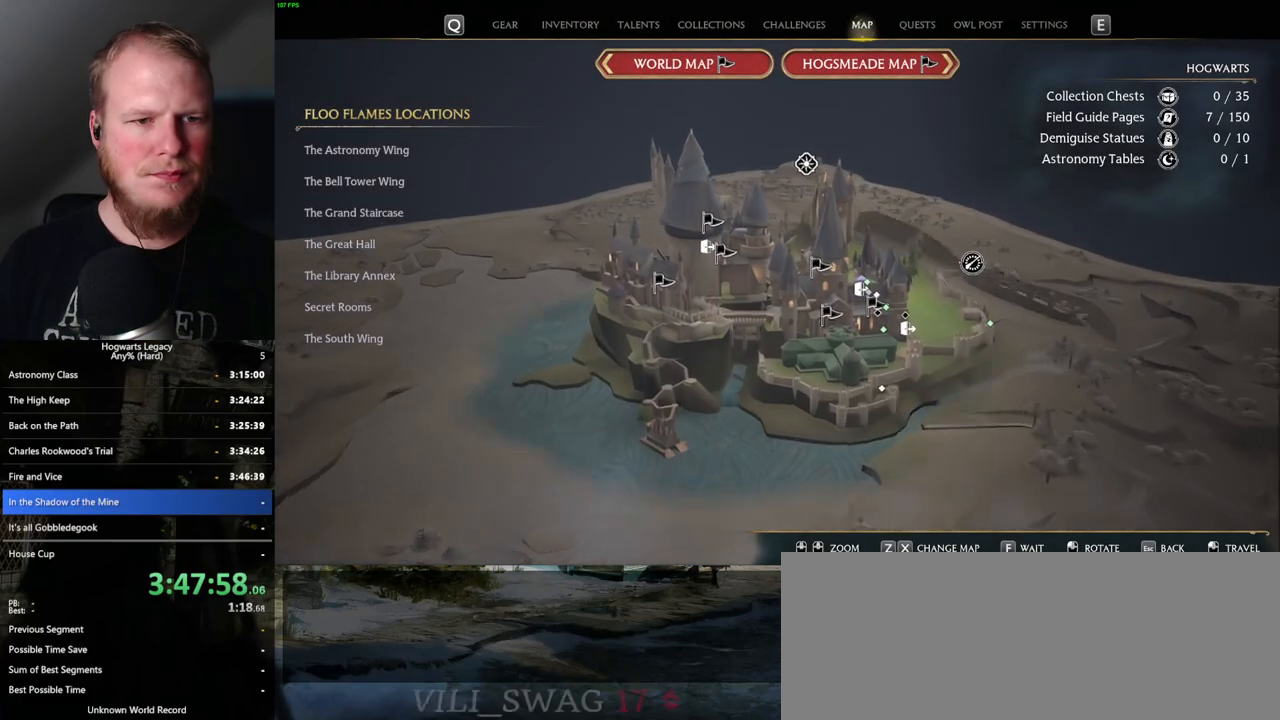
{"keys": [], "mouse": [], "events": [[67, "f", "up"], [150, "f", "down"], [234, "f", "up"], [334, "f", "down"], [400, "f", "up"]]}
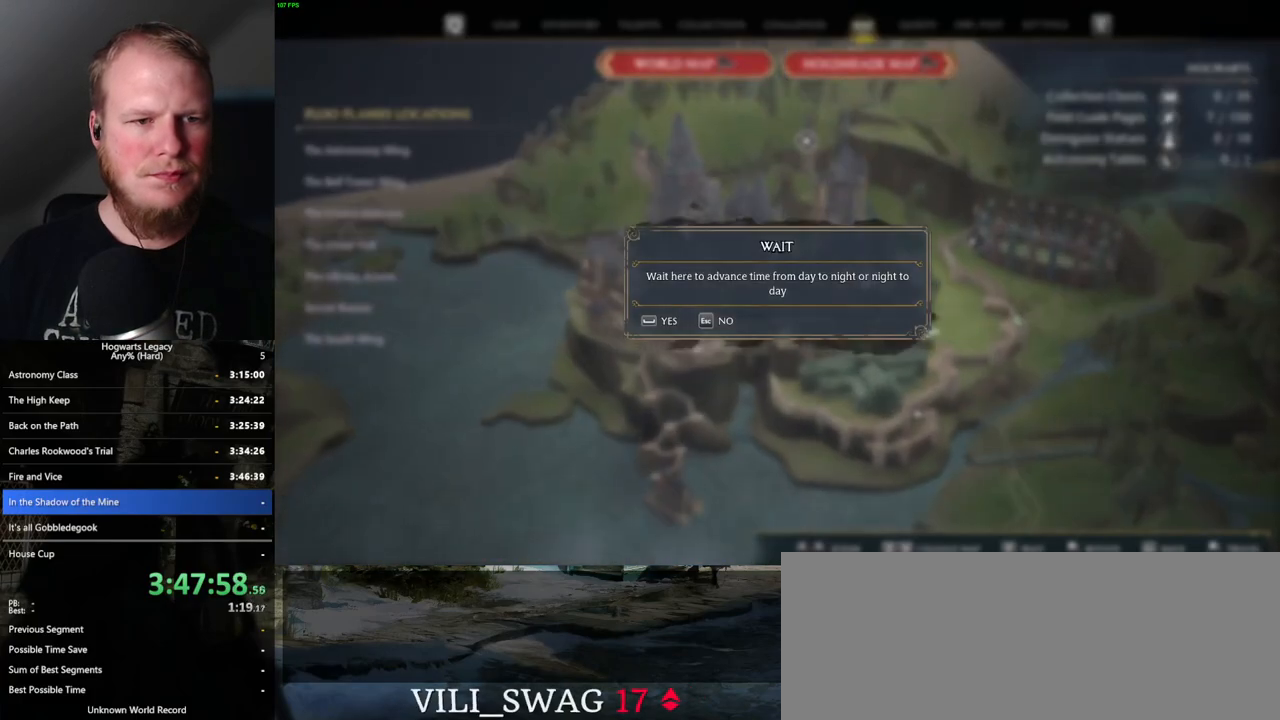
{"keys": [], "mouse": [], "events": [[34, "space", "down"], [134, "space", "up"]]}
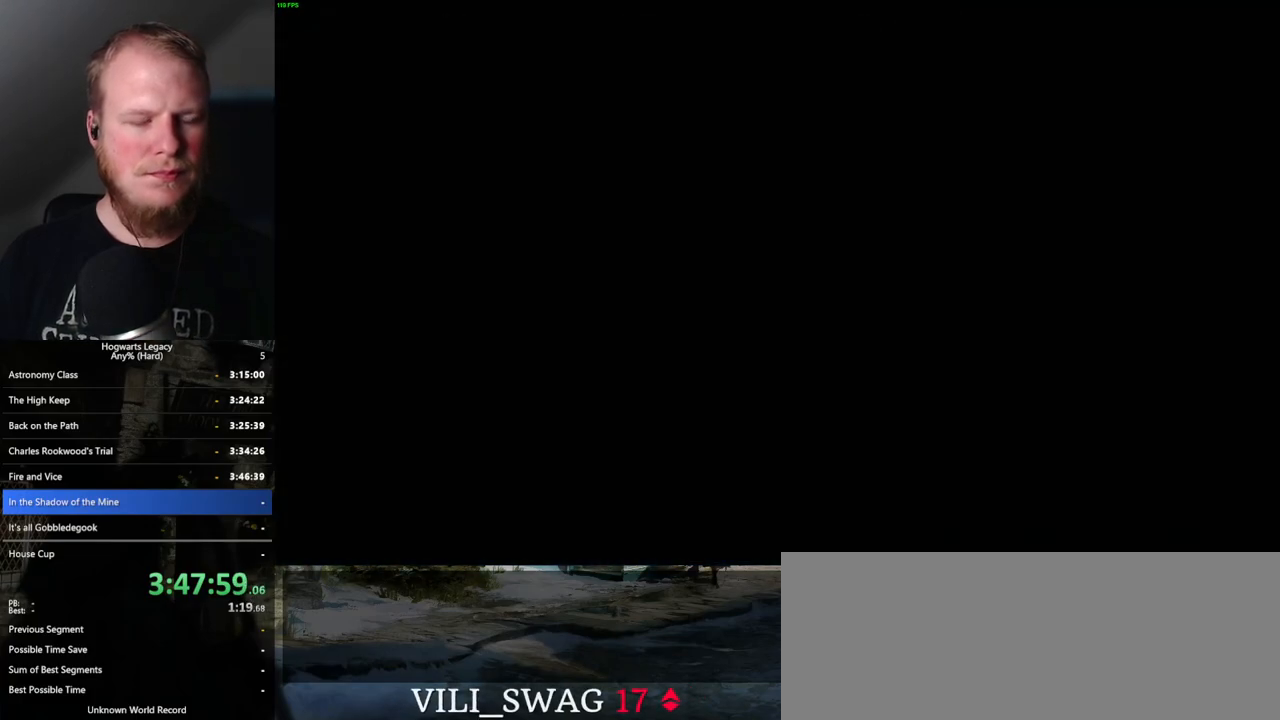
{"keys": ["d", "w"], "mouse": [], "events": [[467, "d", "down"], [467, "w", "down"]]}
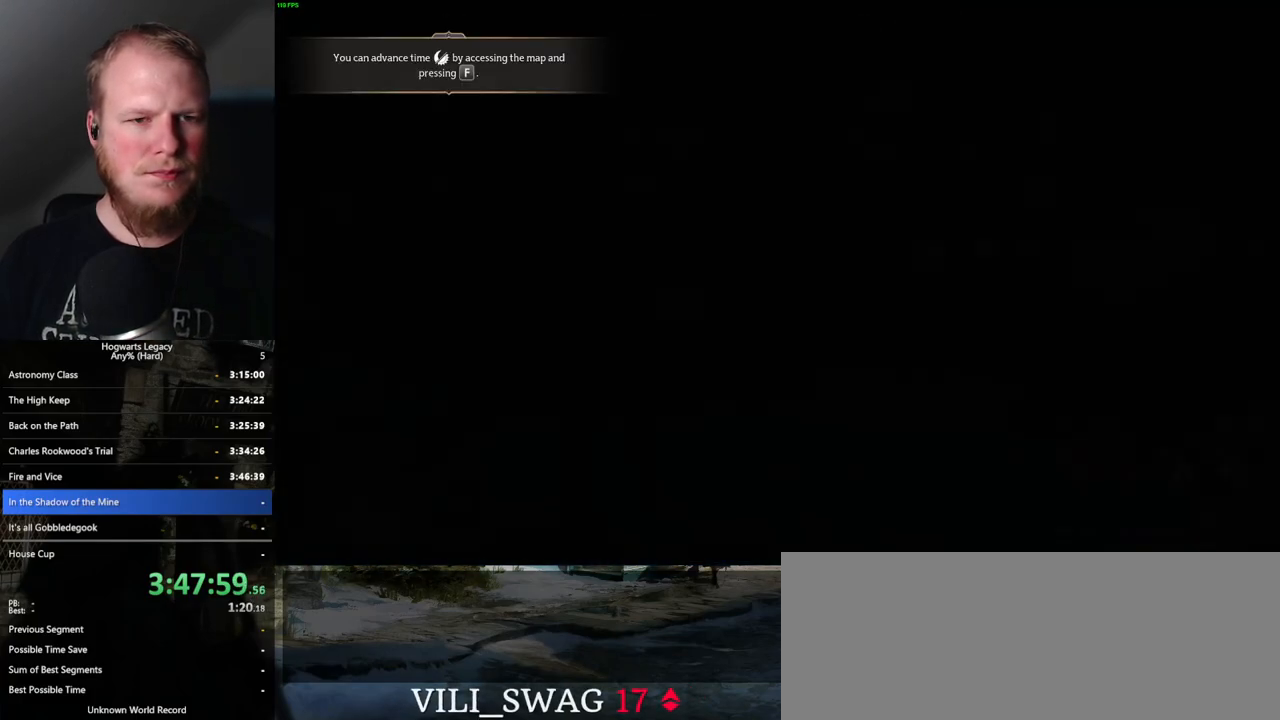
{"keys": ["d", "w"], "mouse": [], "events": [[84, "w", "up"], [117, "d", "up"], [450, "w", "down"], [500, "d", "down"]]}
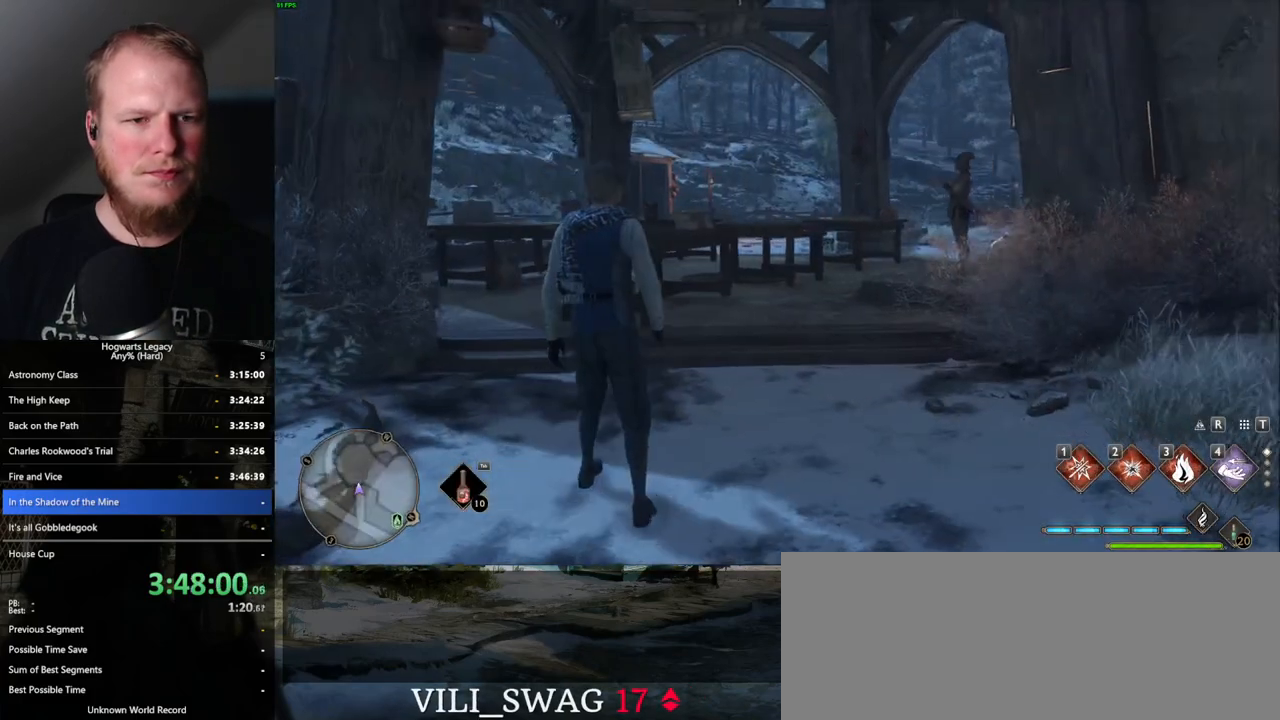
{"keys": ["m"], "mouse": [], "events": [[117, "d", "up"], [117, "w", "up"], [500, "m", "down"]]}
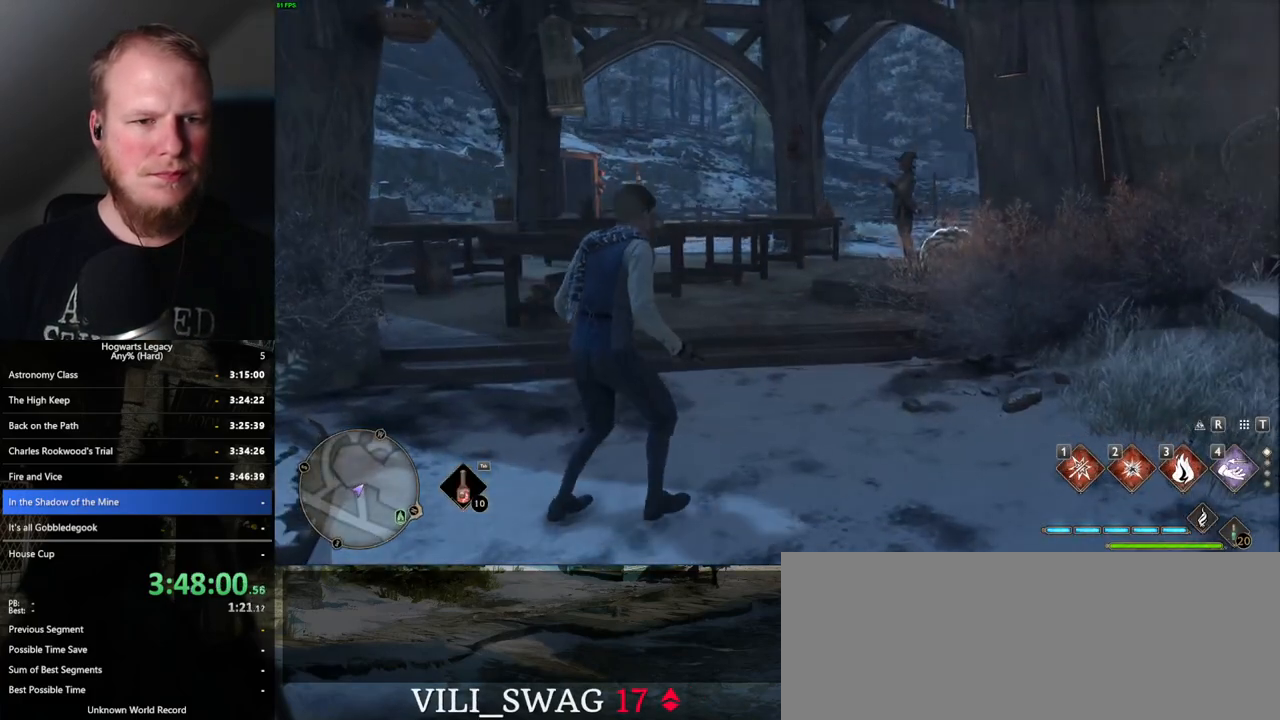
{"keys": [], "mouse": [], "events": [[100, "m", "up"]]}
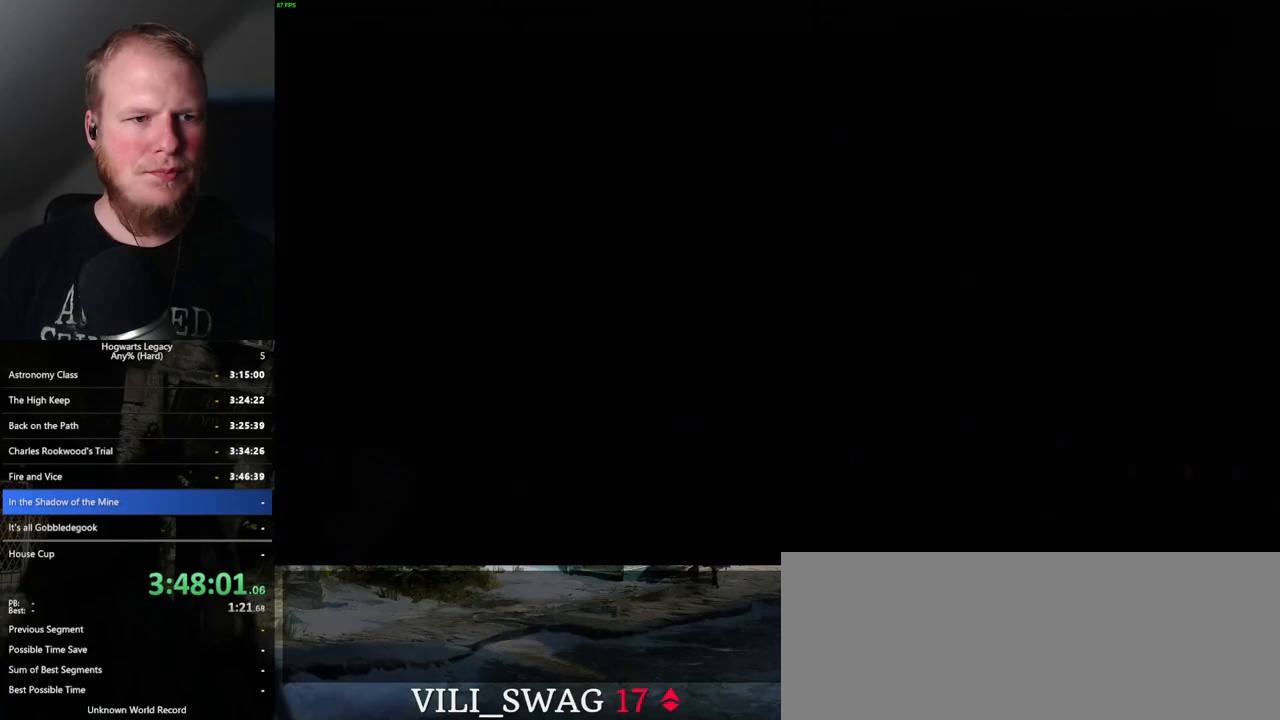
{"keys": [], "mouse": [], "events": []}
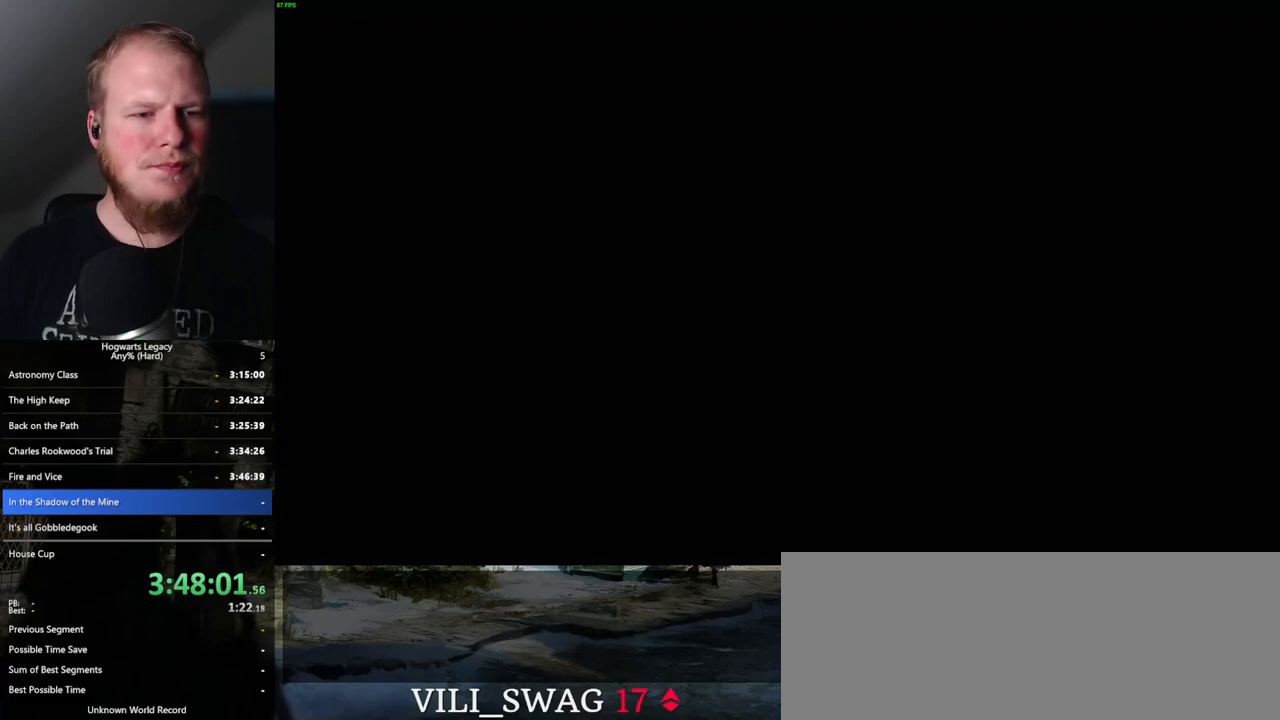
{"keys": [], "mouse": [], "events": []}
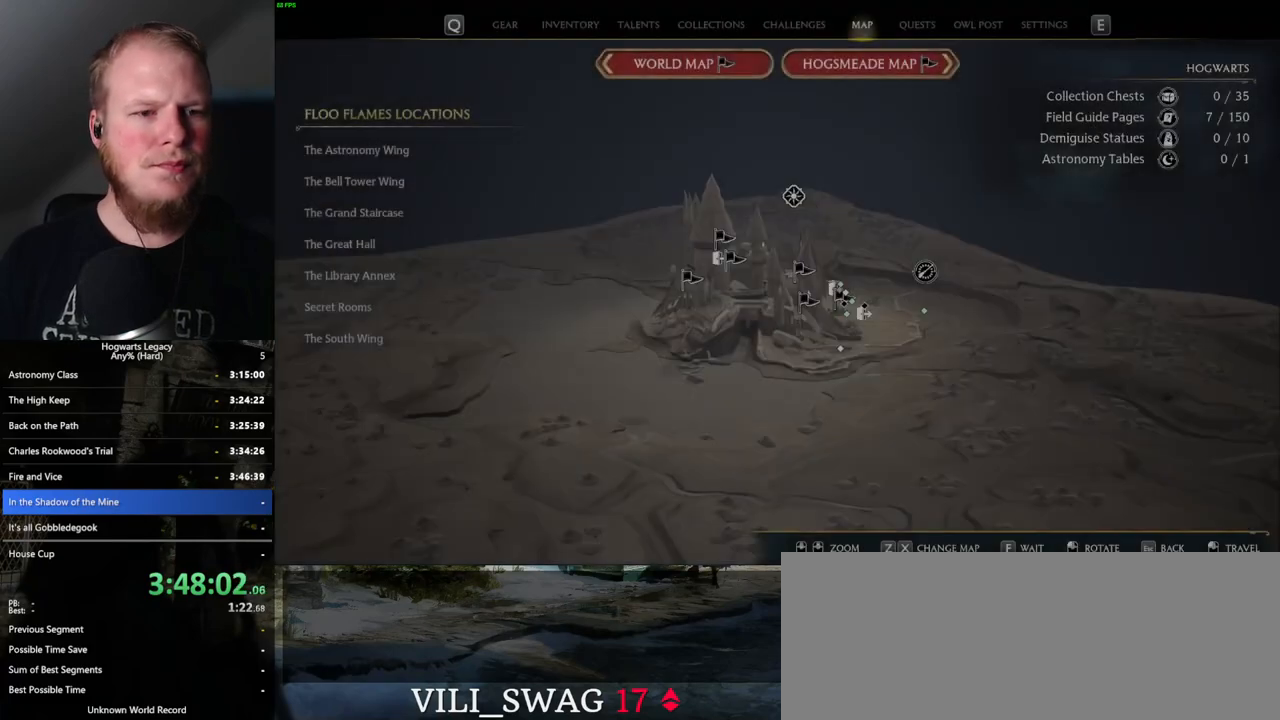
{"keys": [], "mouse": [], "events": [[17, "f", "down"], [117, "f", "up"], [384, "f", "down"], [450, "f", "up"]]}
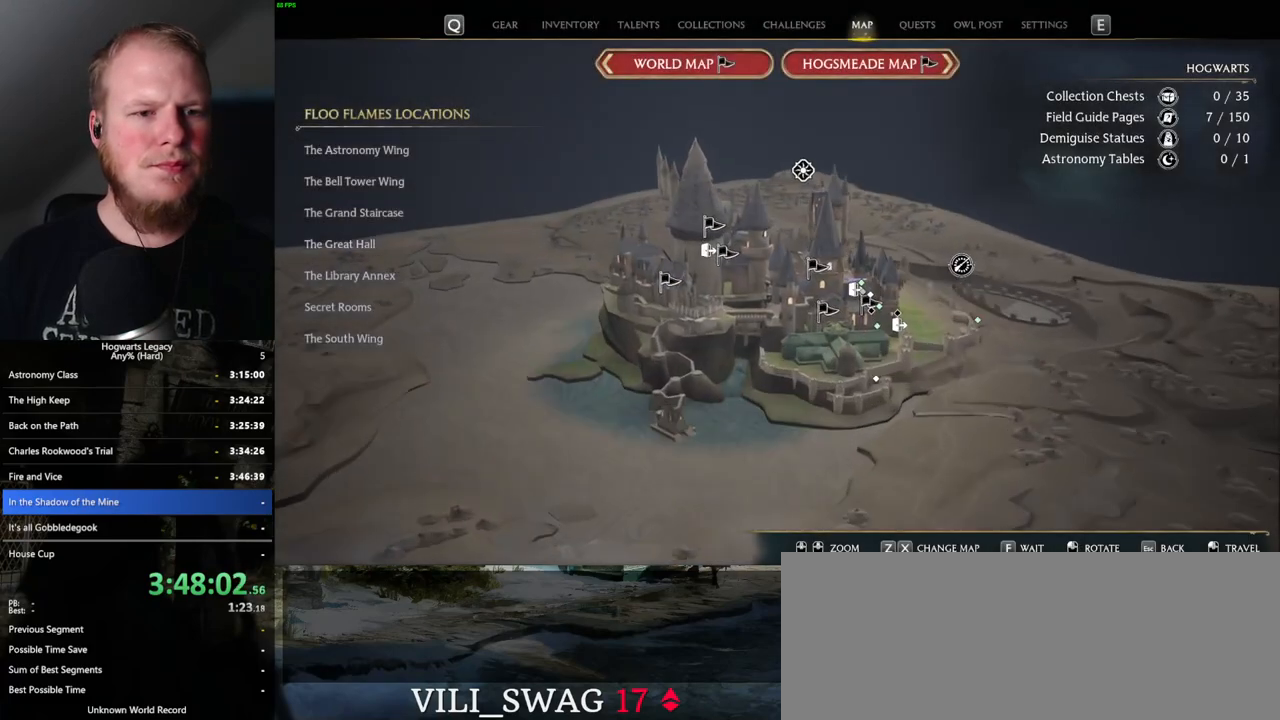
{"keys": [], "mouse": [], "events": [[250, "f", "down"], [317, "f", "up"]]}
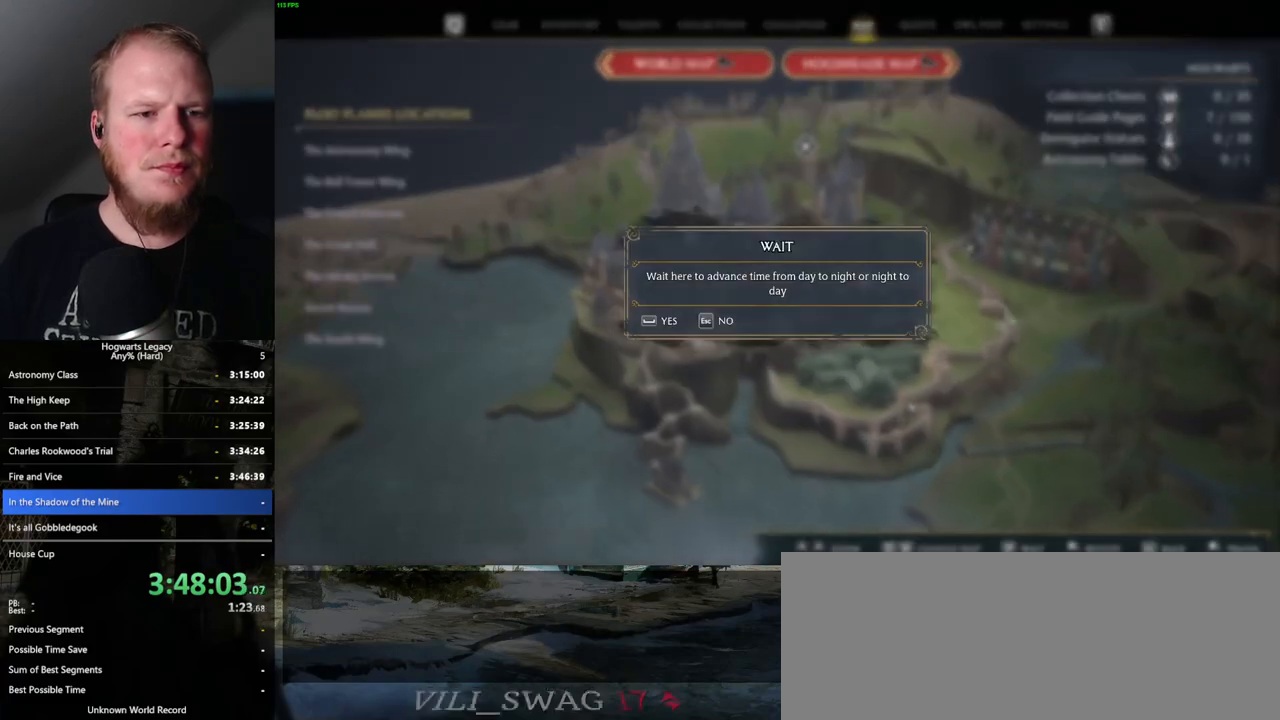
{"keys": ["d", "w"], "mouse": [], "events": [[117, "space", "down"], [200, "space", "up"], [284, "w", "down"], [434, "d", "down"]]}
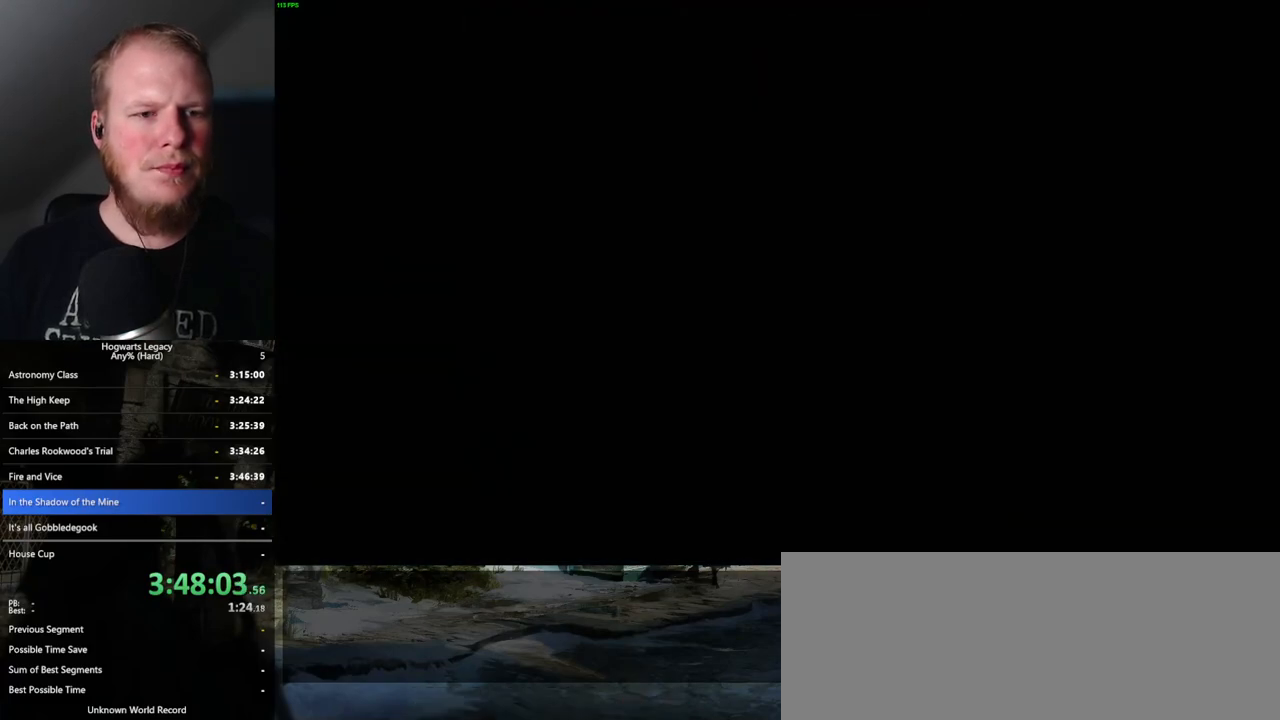
{"keys": ["d", "w"], "mouse": [], "events": [[34, "d", "up"], [467, "d", "down"]]}
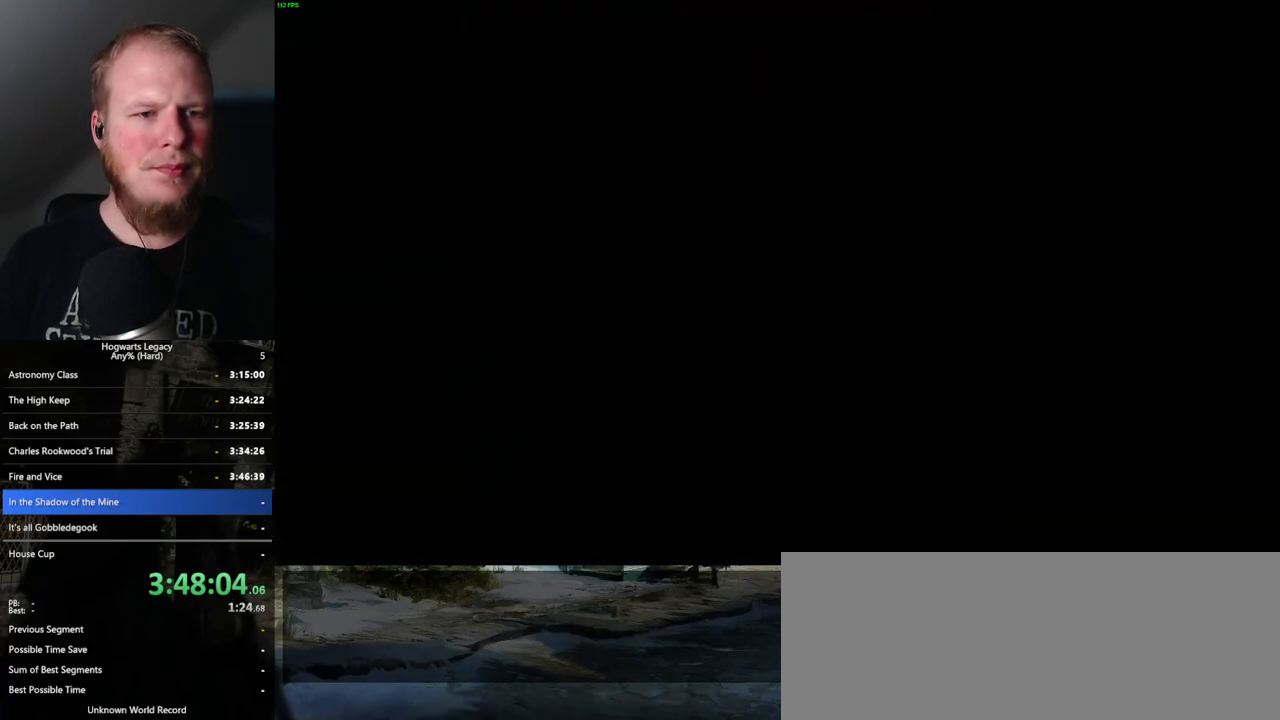
{"keys": ["w"], "mouse": [], "events": [[50, "d", "up"]]}